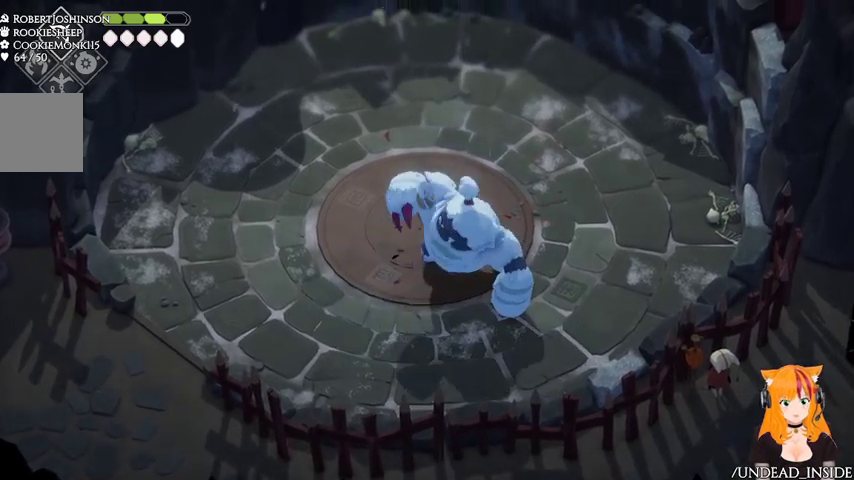
Gameplay with a controller (Xbox layout); each line is a JSON object with the inputs held at the frame after it. "events" lists button and stick changes between this image and that frame as [ms after this image, input, new state], when the widget could be followed in between. Not read: L3 R3.
{"buttons": [], "left_stick": "down", "right_stick": "center", "events": [[433, "left_stick", "down-right"], [500, "left_stick", "down"]]}
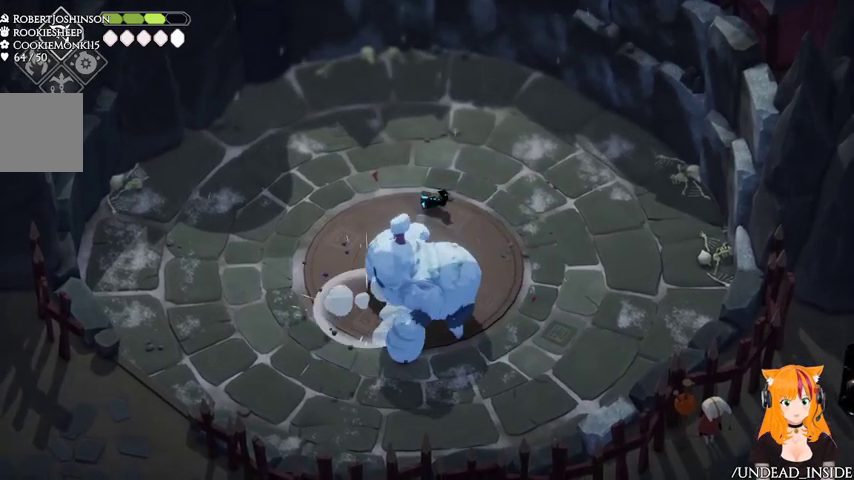
{"buttons": ["A"], "left_stick": "right", "right_stick": "center", "events": [[67, "X", "down"], [233, "X", "up"], [367, "left_stick", "right"], [433, "A", "down"]]}
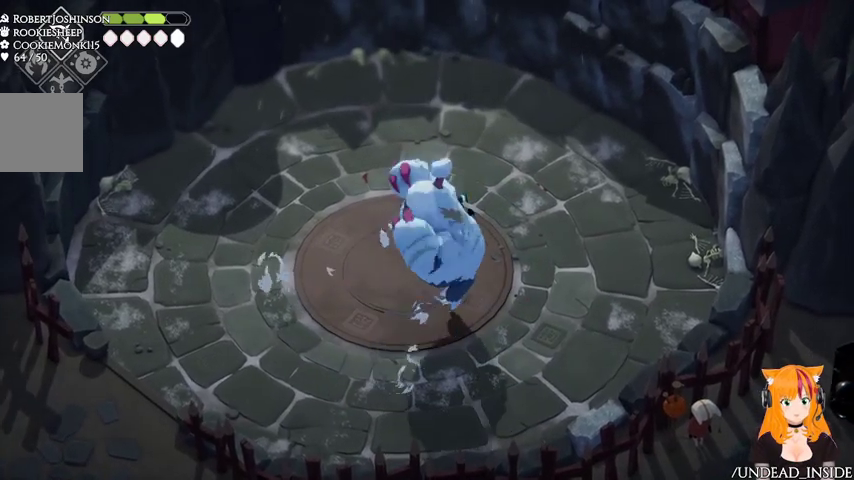
{"buttons": [], "left_stick": "down-left", "right_stick": "center", "events": [[100, "A", "up"], [133, "left_stick", "down-right"], [367, "left_stick", "down"], [500, "left_stick", "down-left"]]}
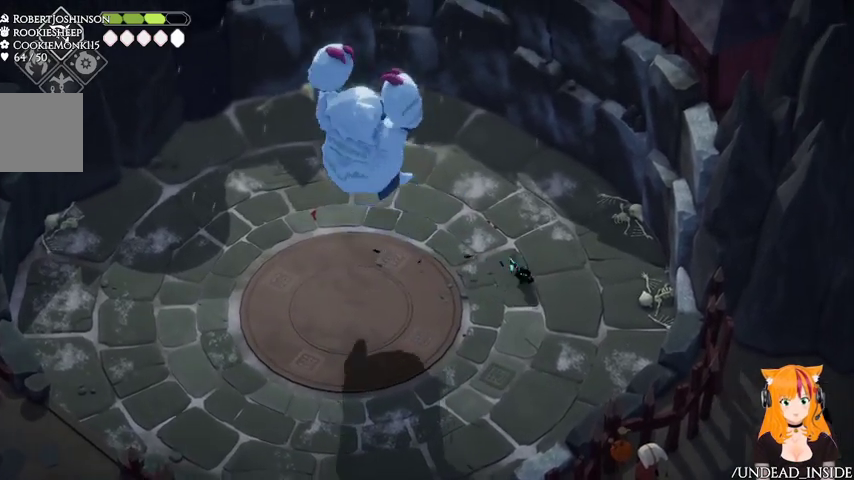
{"buttons": [], "left_stick": "left", "right_stick": "center", "events": [[300, "left_stick", "left"]]}
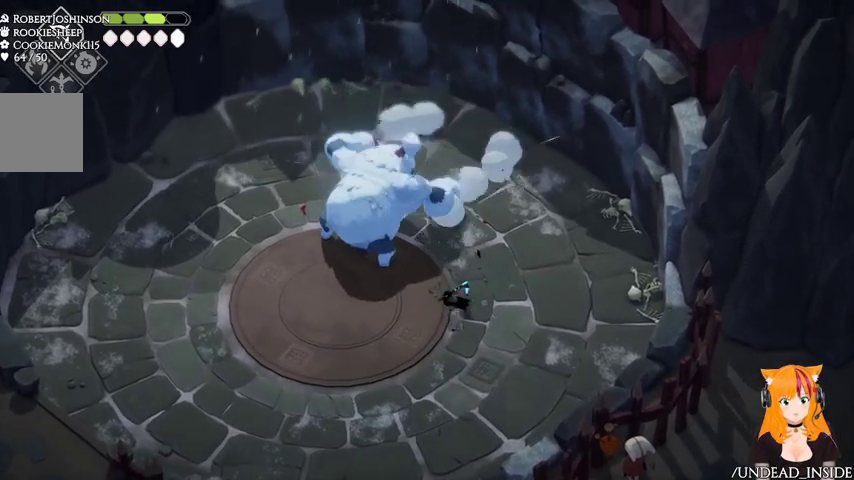
{"buttons": ["X"], "left_stick": "up-left", "right_stick": "center", "events": [[67, "left_stick", "up-left"], [100, "X", "down"], [233, "X", "up"], [467, "X", "down"]]}
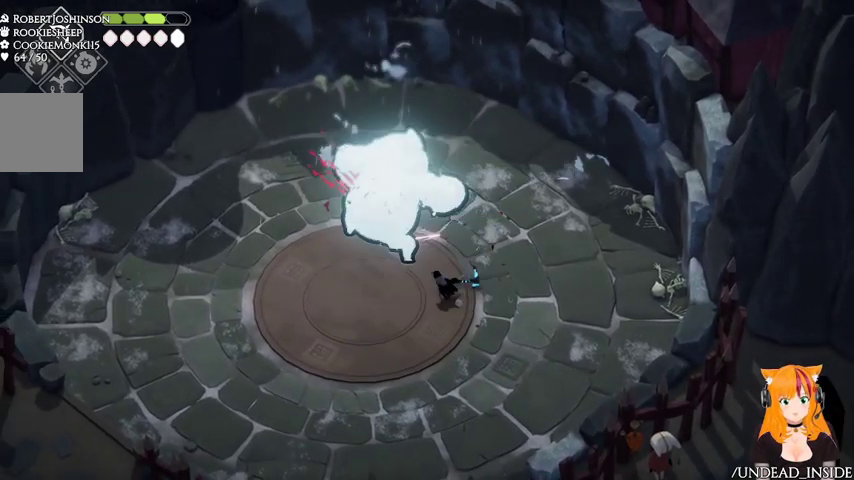
{"buttons": ["A"], "left_stick": "down-left", "right_stick": "center", "events": [[100, "X", "up"], [267, "left_stick", "down-left"], [400, "A", "down"]]}
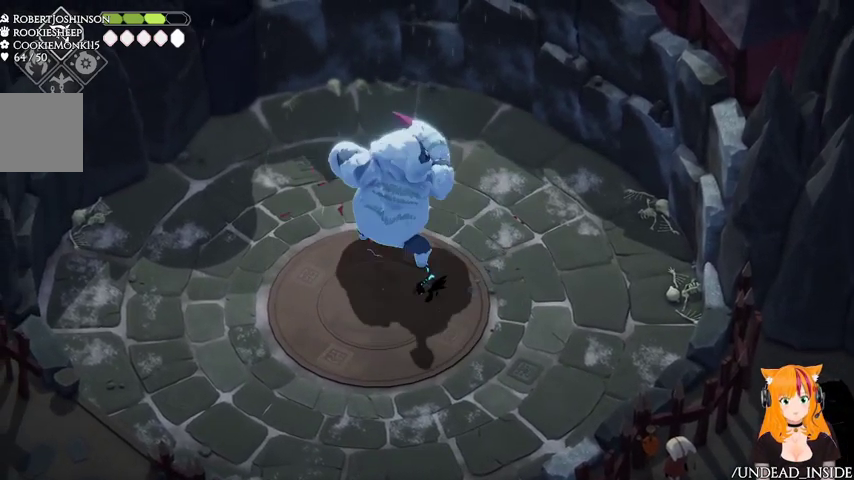
{"buttons": [], "left_stick": "up", "right_stick": "center", "events": [[33, "A", "up"], [467, "left_stick", "up"]]}
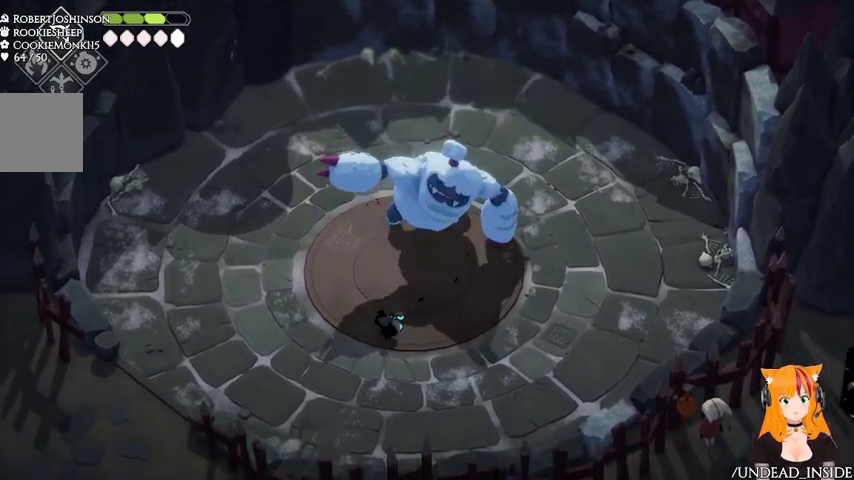
{"buttons": [], "left_stick": "up", "right_stick": "center", "events": [[367, "X", "down"], [500, "X", "up"]]}
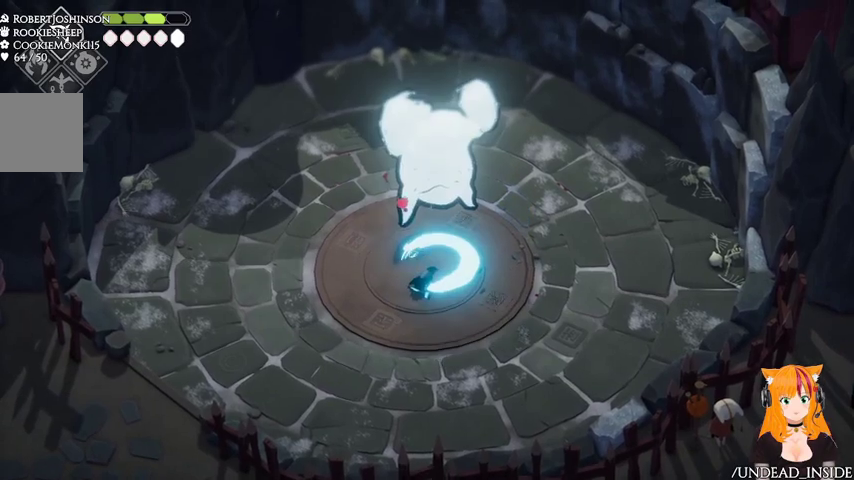
{"buttons": [], "left_stick": "left", "right_stick": "center", "events": [[133, "left_stick", "left"], [200, "A", "down"], [300, "A", "up"]]}
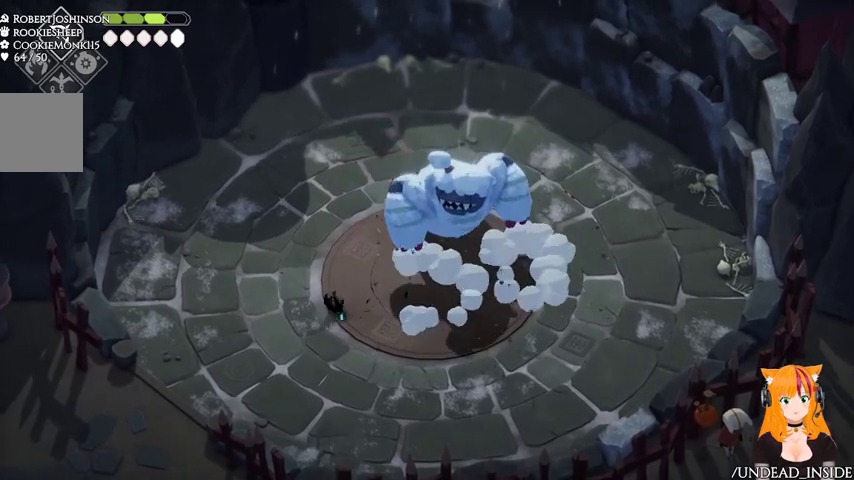
{"buttons": [], "left_stick": "up-right", "right_stick": "center", "events": [[167, "left_stick", "up"], [233, "left_stick", "up-right"]]}
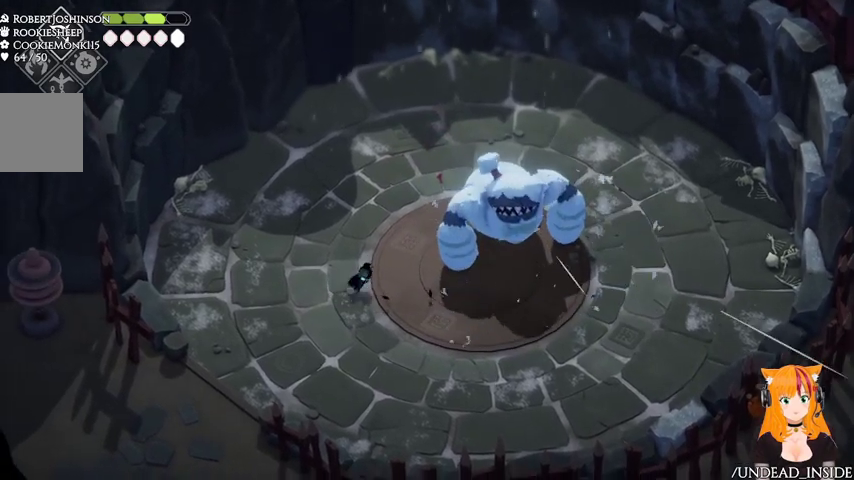
{"buttons": [], "left_stick": "right", "right_stick": "center", "events": [[67, "left_stick", "up"], [200, "left_stick", "up-right"], [367, "X", "down"], [400, "left_stick", "right"], [467, "X", "up"]]}
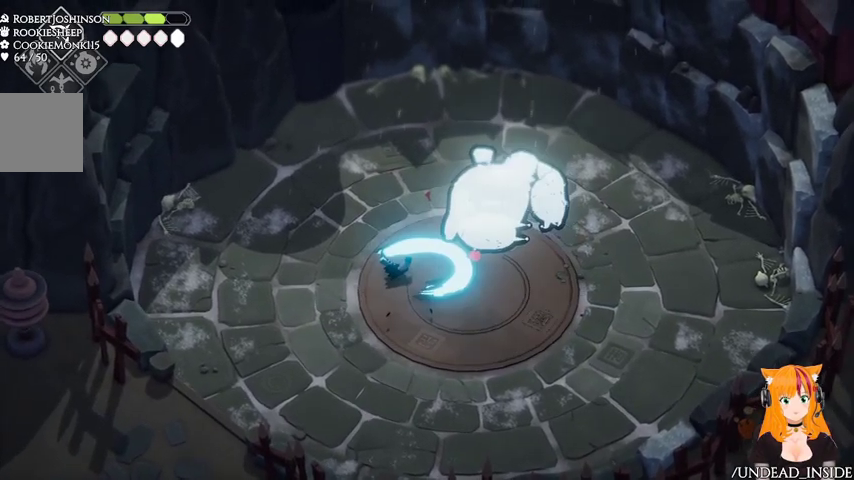
{"buttons": ["A"], "left_stick": "up-left", "right_stick": "center", "events": [[167, "X", "down"], [233, "left_stick", "up-right"], [300, "X", "up"], [400, "left_stick", "up-left"], [467, "A", "down"]]}
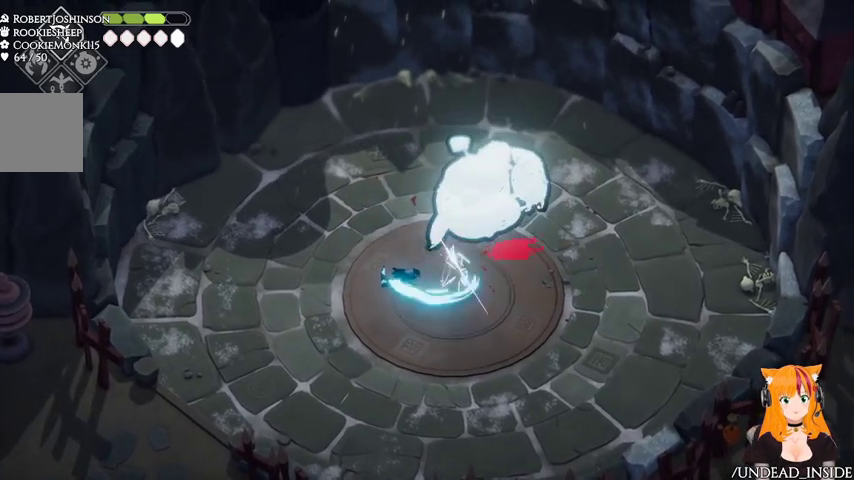
{"buttons": [], "left_stick": "up-left", "right_stick": "center", "events": [[100, "A", "up"]]}
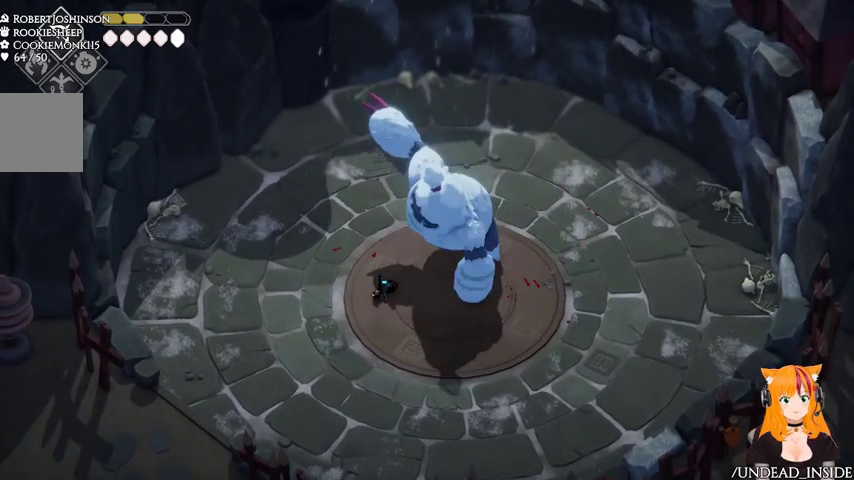
{"buttons": ["X"], "left_stick": "up-right", "right_stick": "center", "events": [[267, "left_stick", "up-right"], [400, "X", "down"]]}
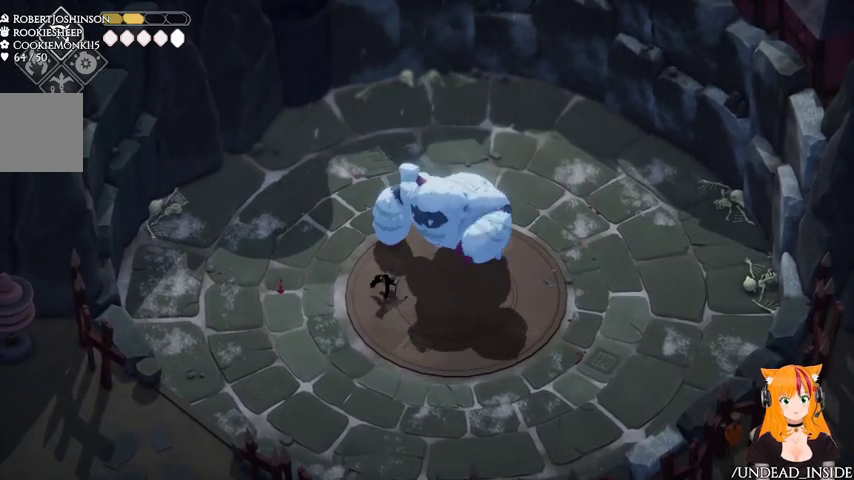
{"buttons": [], "left_stick": "up-right", "right_stick": "center", "events": [[33, "X", "up"], [333, "A", "down"], [500, "A", "up"]]}
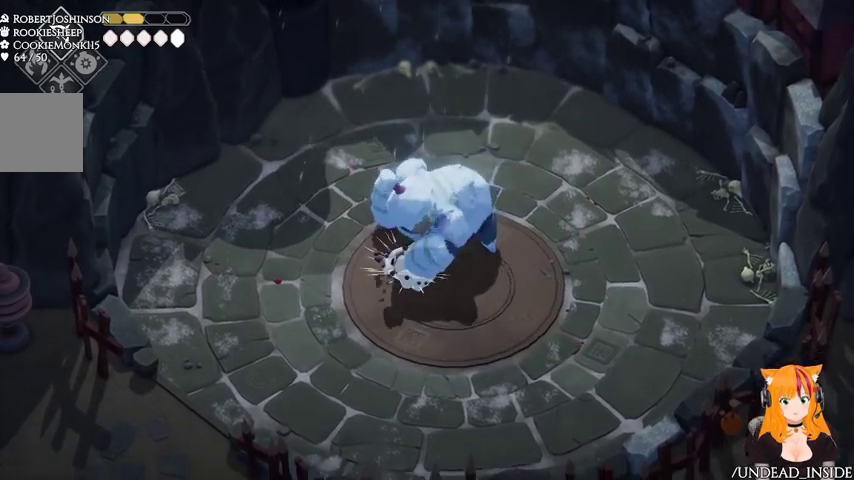
{"buttons": ["X"], "left_stick": "right", "right_stick": "center", "events": [[433, "left_stick", "right"], [500, "X", "down"]]}
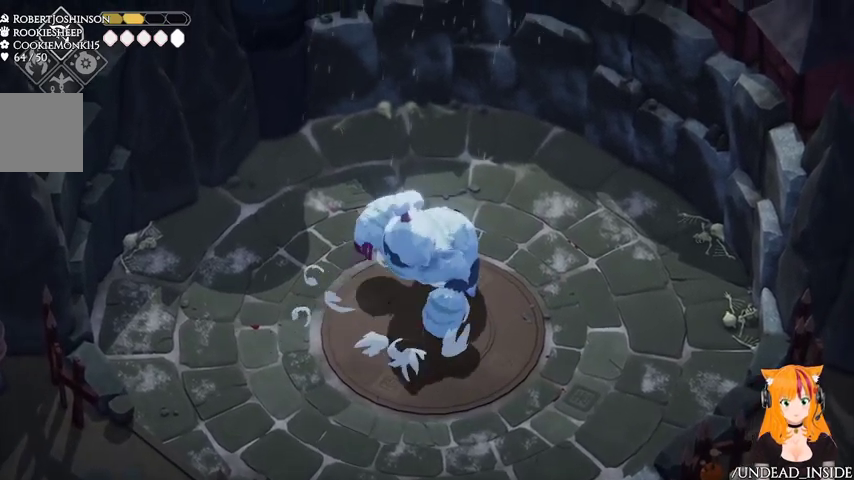
{"buttons": [], "left_stick": "right", "right_stick": "center", "events": [[200, "X", "up"], [300, "A", "down"], [500, "A", "up"]]}
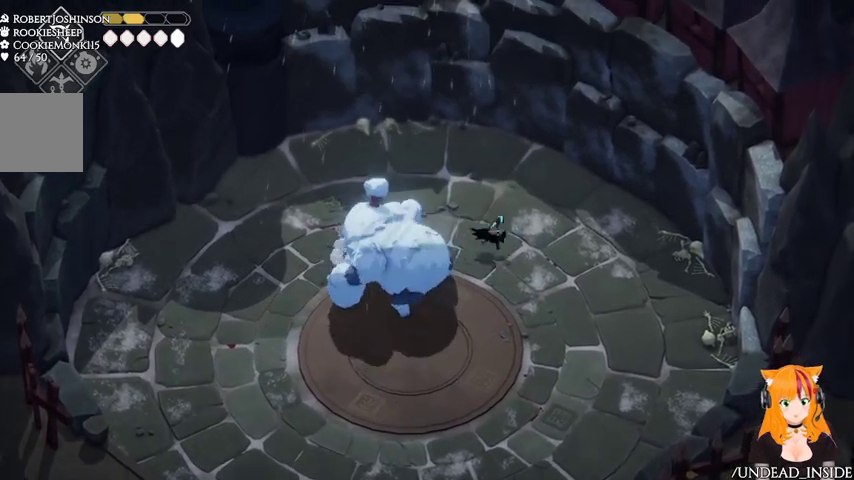
{"buttons": [], "left_stick": "down-left", "right_stick": "center", "events": [[133, "left_stick", "down"], [267, "left_stick", "down-left"]]}
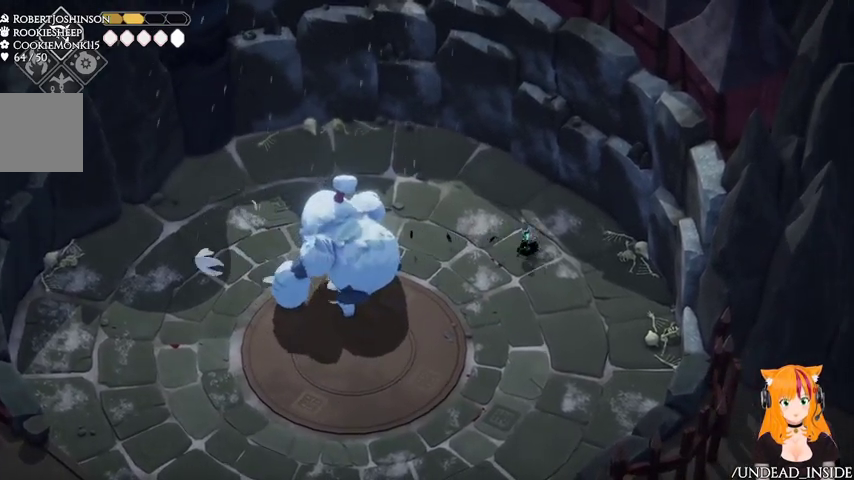
{"buttons": ["X"], "left_stick": "down-left", "right_stick": "center", "events": [[367, "X", "down"]]}
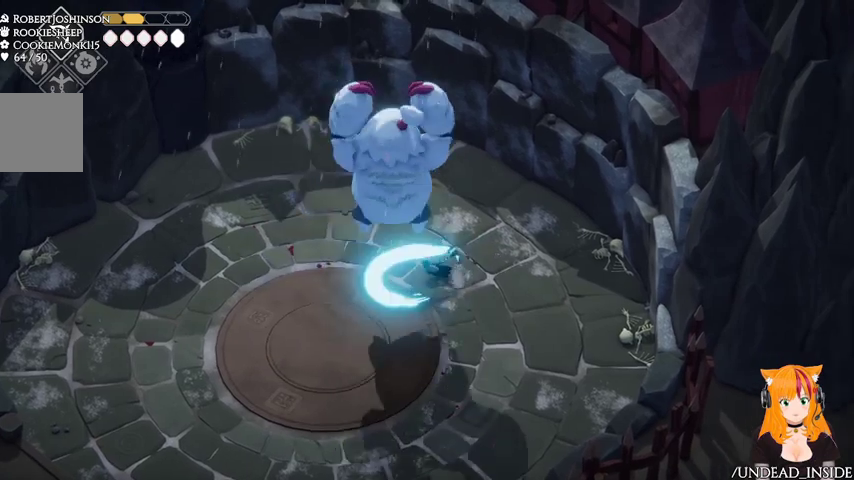
{"buttons": [], "left_stick": "down", "right_stick": "center", "events": [[33, "X", "up"], [233, "A", "down"], [233, "left_stick", "down"], [400, "A", "up"]]}
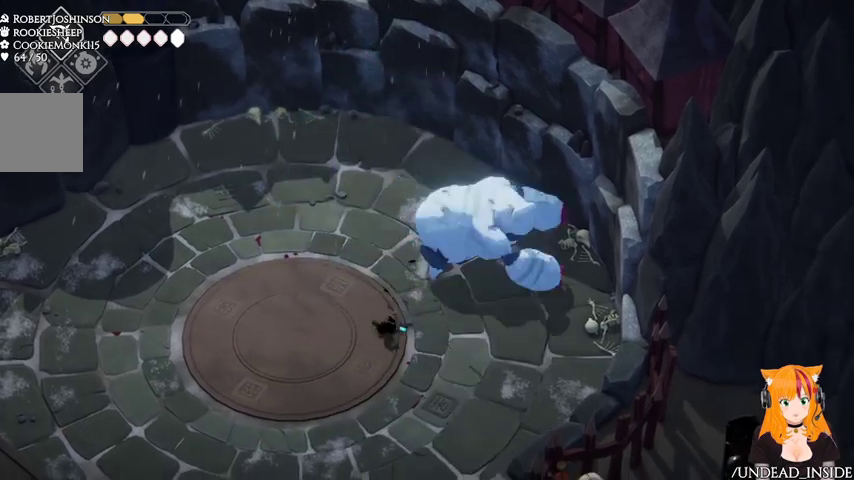
{"buttons": [], "left_stick": "up", "right_stick": "center", "events": [[167, "left_stick", "left"], [267, "left_stick", "up"]]}
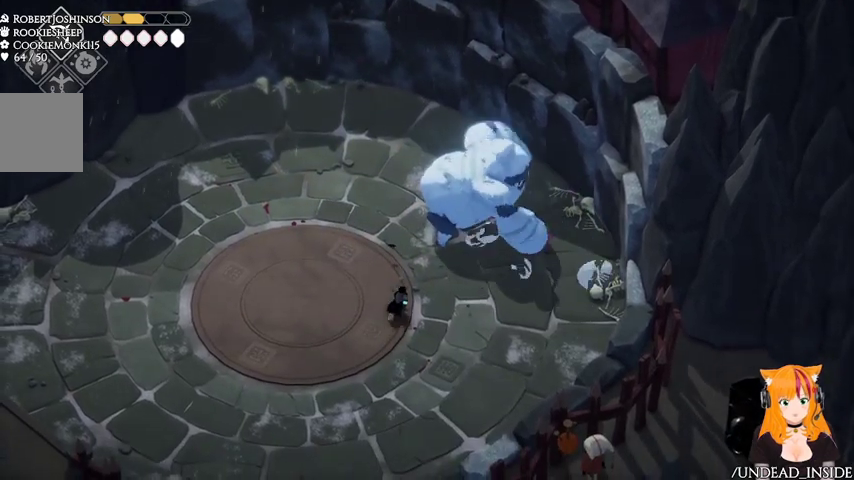
{"buttons": [], "left_stick": "left", "right_stick": "center", "events": [[267, "X", "down"], [400, "X", "up"], [467, "left_stick", "left"]]}
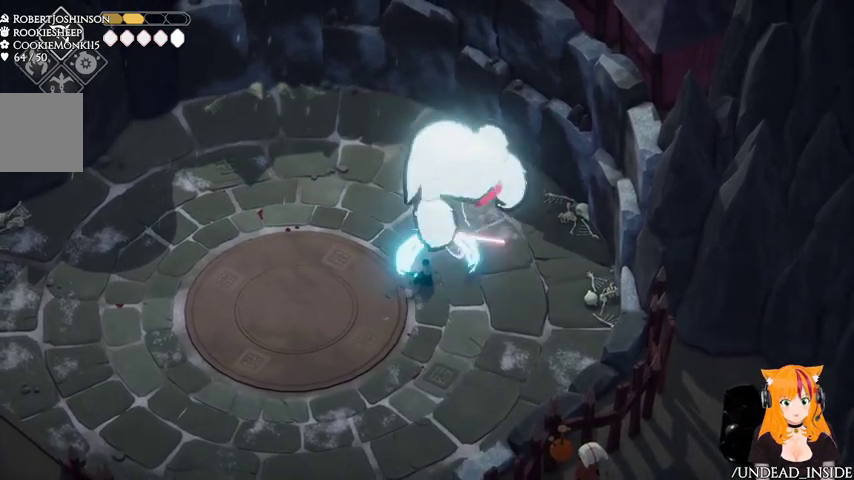
{"buttons": [], "left_stick": "left", "right_stick": "center", "events": [[67, "A", "down"], [267, "A", "up"]]}
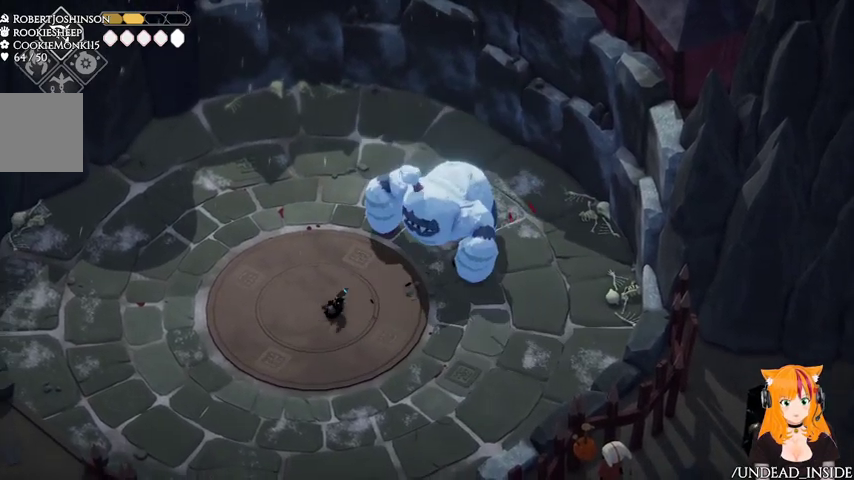
{"buttons": [], "left_stick": "up-right", "right_stick": "center", "events": [[133, "left_stick", "up"], [233, "left_stick", "up-right"], [267, "X", "down"], [433, "X", "up"]]}
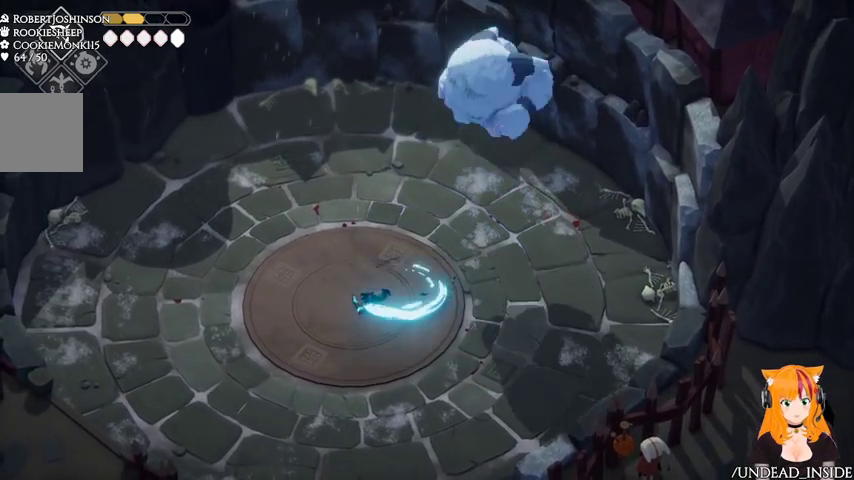
{"buttons": [], "left_stick": "up-left", "right_stick": "center", "events": [[67, "left_stick", "up-left"], [233, "A", "down"], [433, "A", "up"]]}
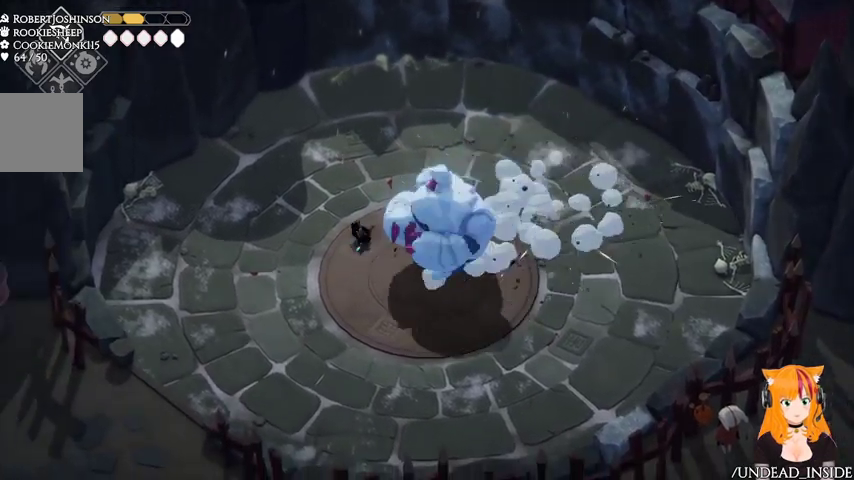
{"buttons": ["X"], "left_stick": "down", "right_stick": "center", "events": [[300, "left_stick", "right"], [367, "left_stick", "down-right"], [467, "X", "down"], [467, "left_stick", "down"]]}
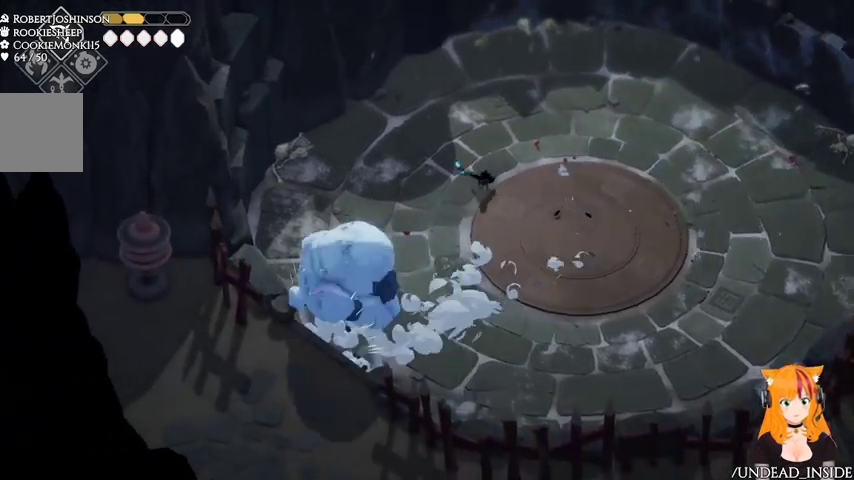
{"buttons": [], "left_stick": "right", "right_stick": "center", "events": [[167, "X", "up"], [233, "left_stick", "right"]]}
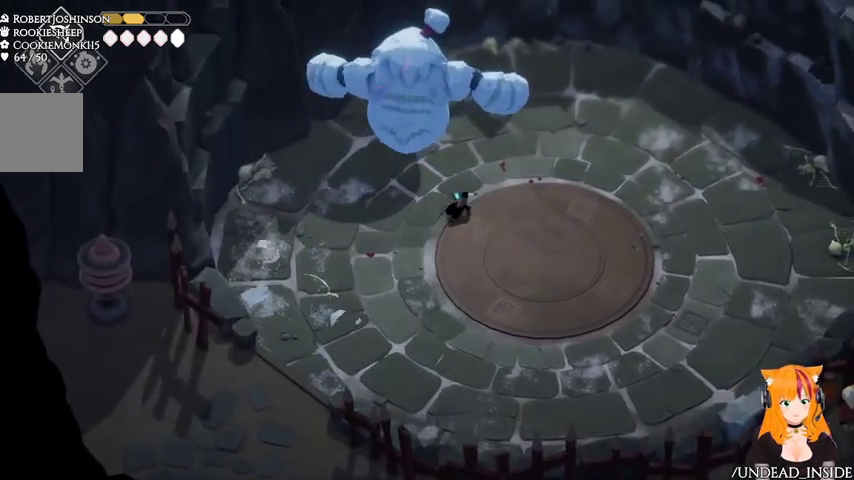
{"buttons": ["X"], "left_stick": "down", "right_stick": "center", "events": [[300, "left_stick", "down"], [400, "X", "down"]]}